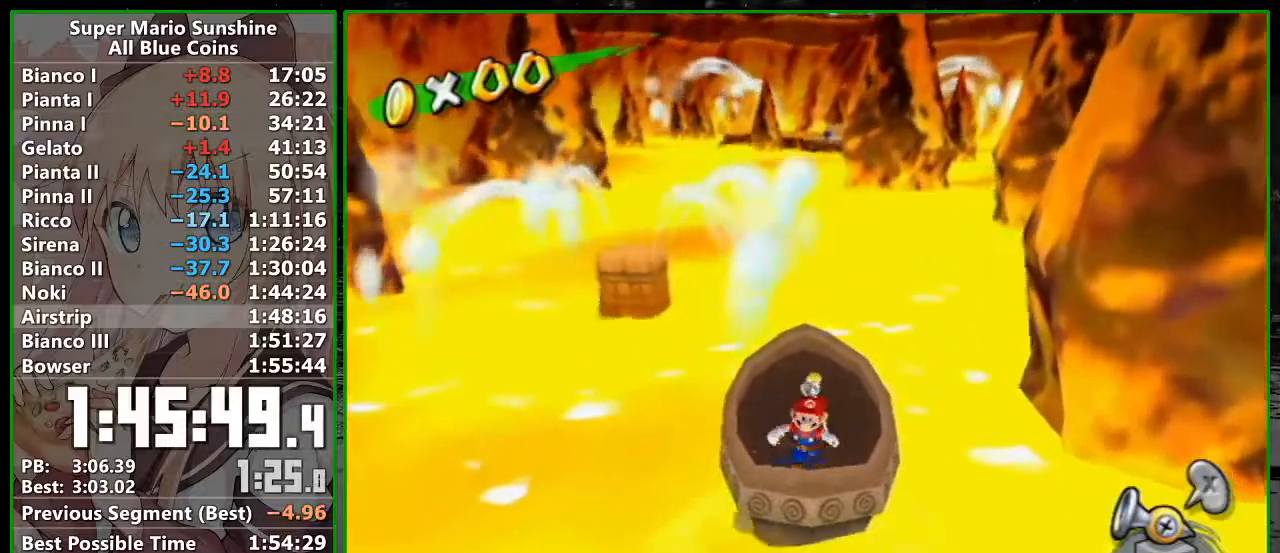
Gameplay with a controller (Nintendo layout); each line is a JSON object with the inputs held at the frame after it (dt_ms = milliseconds from this image to that frame). "events" lists button and stick changes between this image and that frame as [ms after this image, input, new state], when the widget could be followed in between. Not read: L3 R3.
{"dt_ms": 500, "buttons": ["R1"], "left_stick": "center", "right_stick": "center", "events": [[83, "R1", "up"], [133, "R1", "down"], [267, "R1", "up"], [333, "R1", "down"], [433, "R1", "up"], [483, "R1", "down"]]}
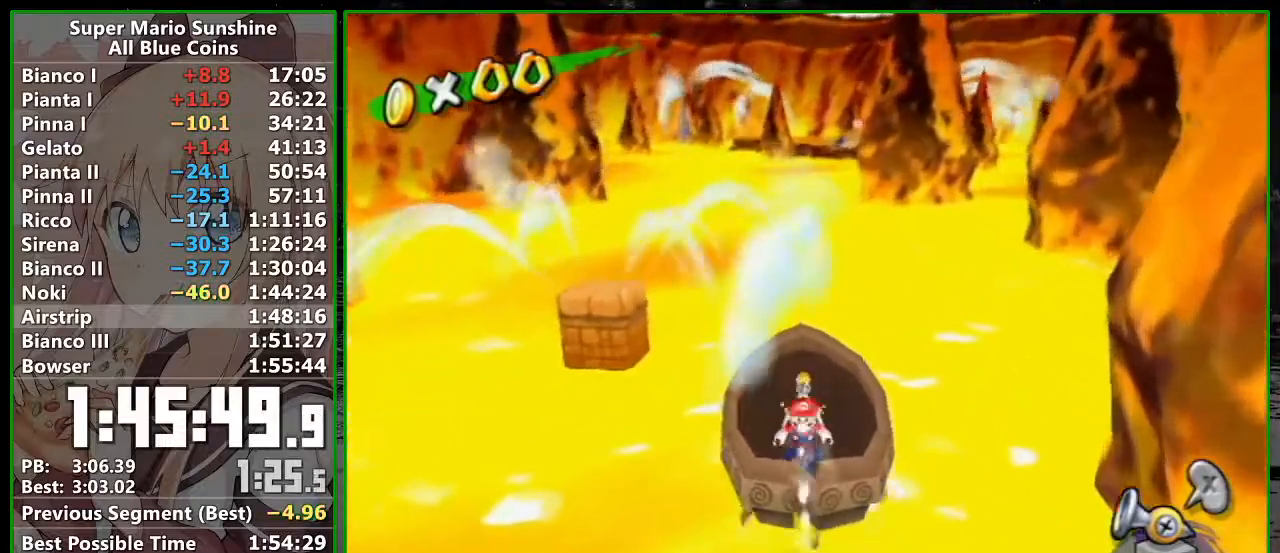
{"dt_ms": 500, "buttons": [], "left_stick": "center", "right_stick": "center", "events": [[83, "R1", "up"], [333, "left_stick", "left"], [450, "left_stick", "center"]]}
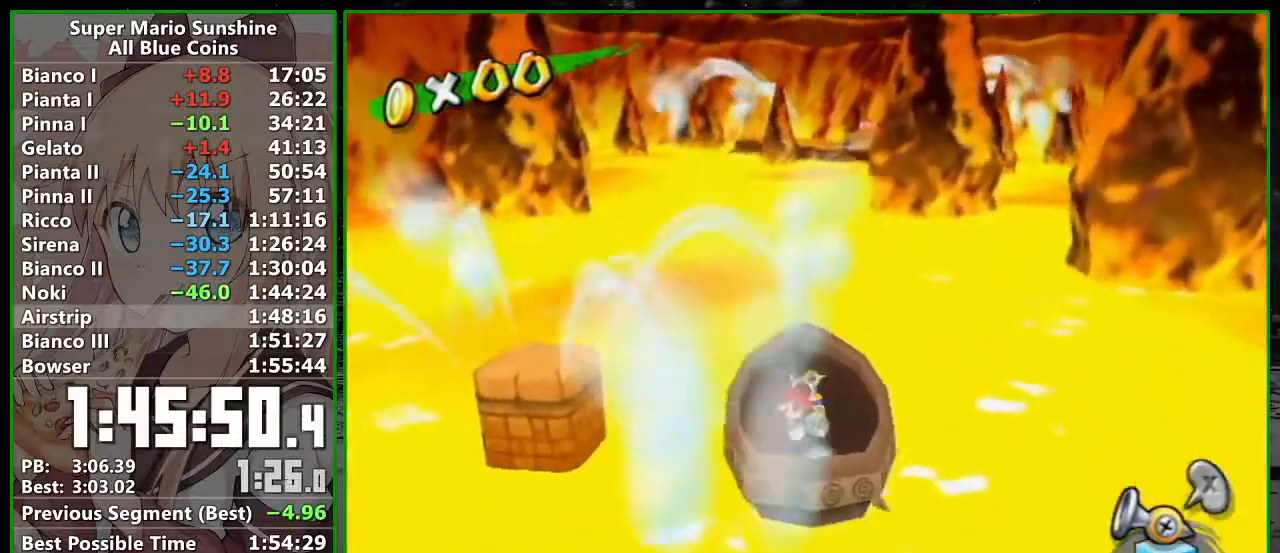
{"dt_ms": 500, "buttons": [], "left_stick": "down", "right_stick": "center", "events": [[17, "R1", "down"], [217, "R1", "up"], [400, "right_stick", "down-right"], [450, "left_stick", "down"], [483, "right_stick", "center"]]}
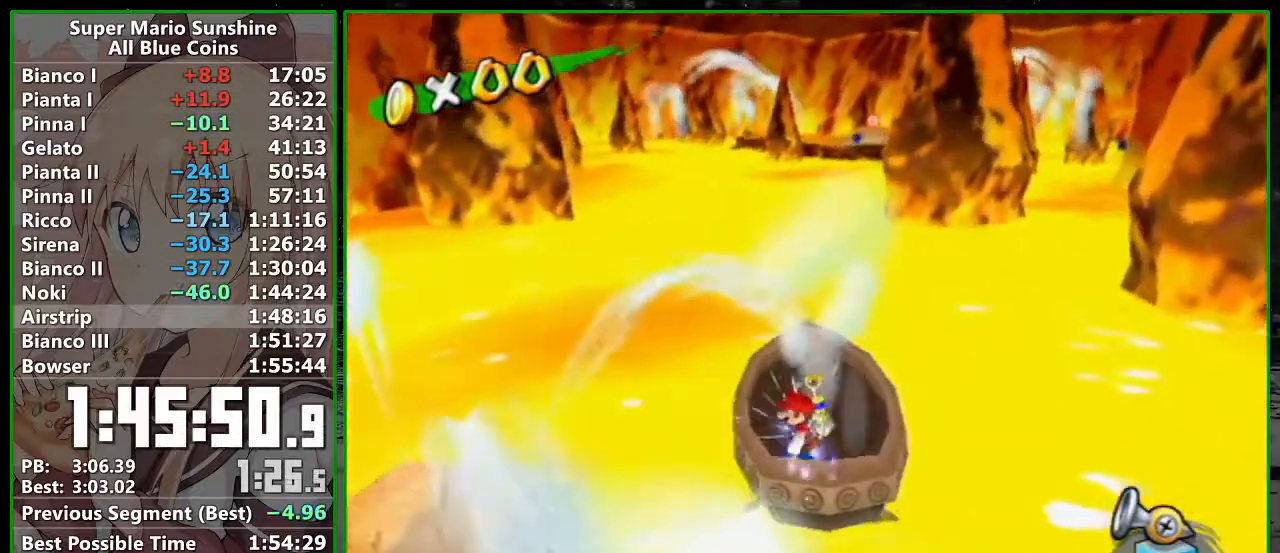
{"dt_ms": 500, "buttons": [], "left_stick": "center", "right_stick": "center", "events": [[117, "left_stick", "center"], [200, "R1", "down"], [300, "R1", "up"], [400, "R1", "down"], [467, "R1", "up"]]}
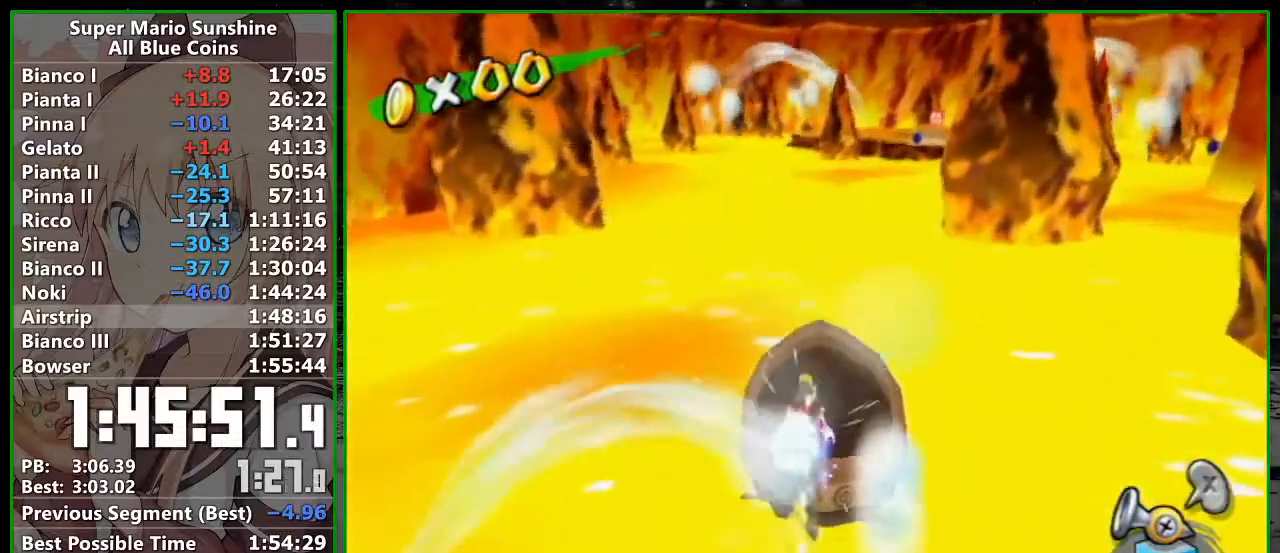
{"dt_ms": 500, "buttons": ["R1"], "left_stick": "center", "right_stick": "center", "events": [[233, "left_stick", "right"], [367, "left_stick", "center"], [450, "R1", "down"]]}
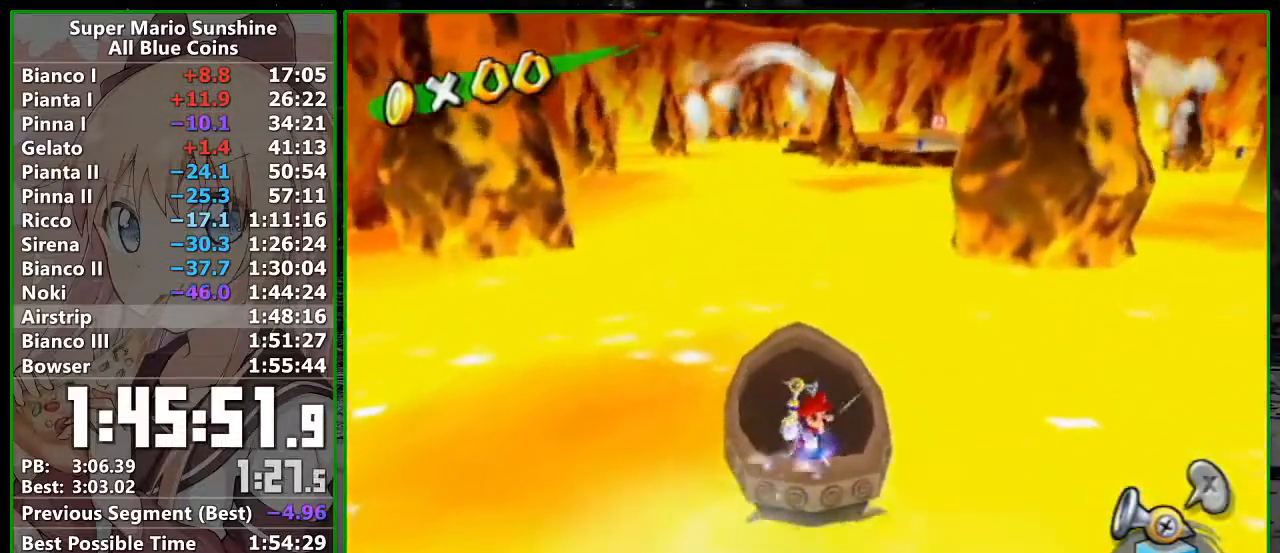
{"dt_ms": 500, "buttons": ["R1"], "left_stick": "center", "right_stick": "center", "events": [[367, "right_stick", "left"], [483, "right_stick", "center"]]}
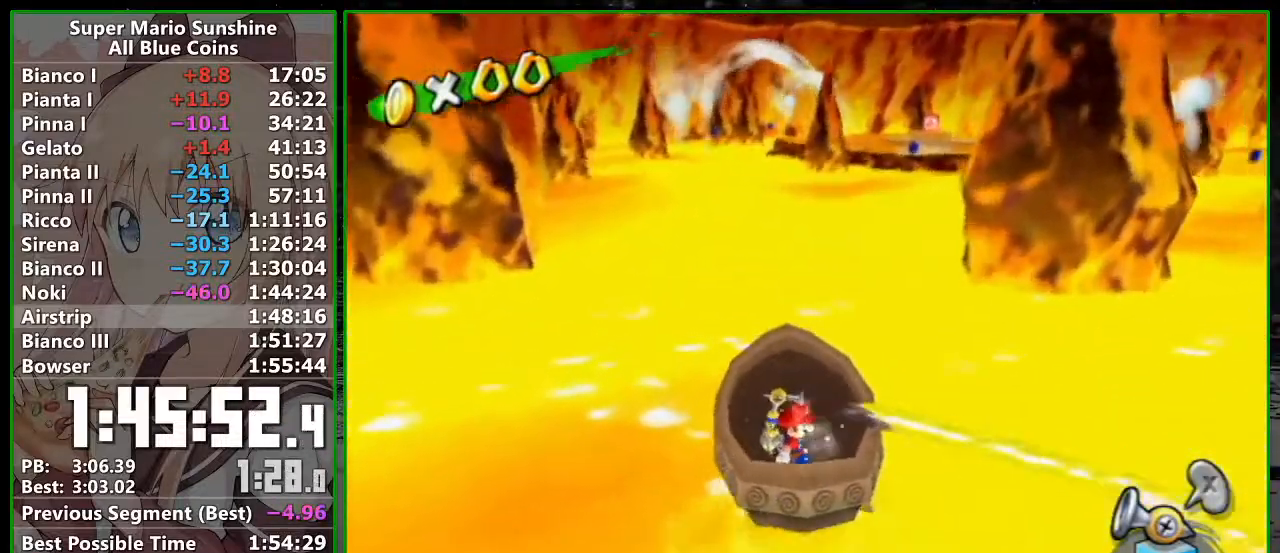
{"dt_ms": 500, "buttons": [], "left_stick": "center", "right_stick": "center", "events": [[17, "R1", "up"], [267, "left_stick", "down"], [333, "left_stick", "center"], [350, "R1", "down"], [433, "R1", "up"]]}
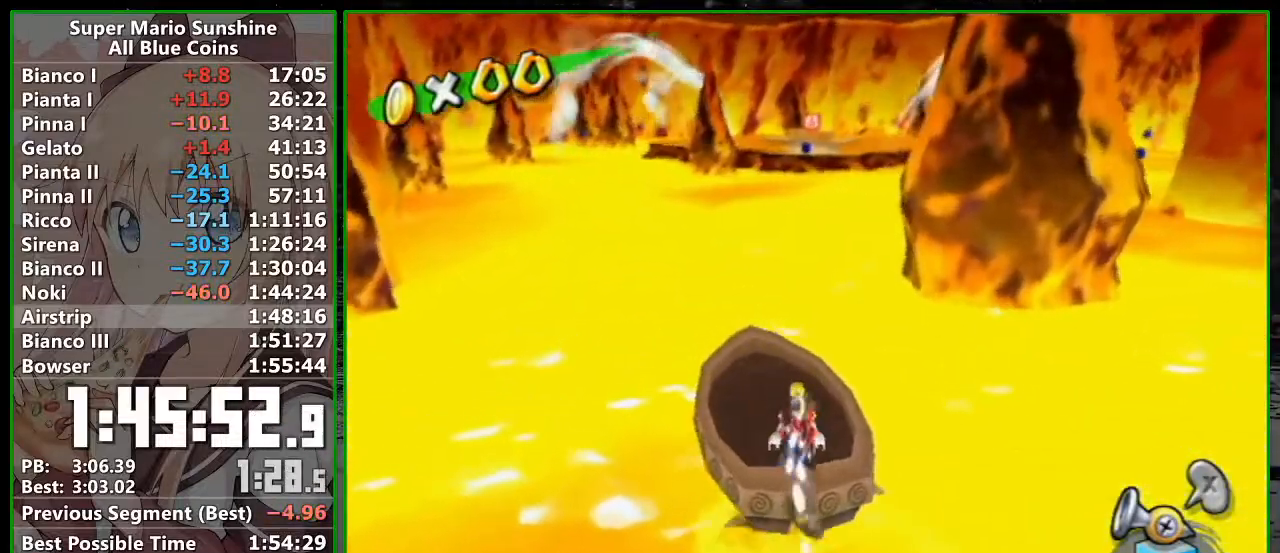
{"dt_ms": 500, "buttons": ["R1"], "left_stick": "center", "right_stick": "center", "events": [[300, "left_stick", "right"], [400, "left_stick", "center"], [500, "R1", "down"]]}
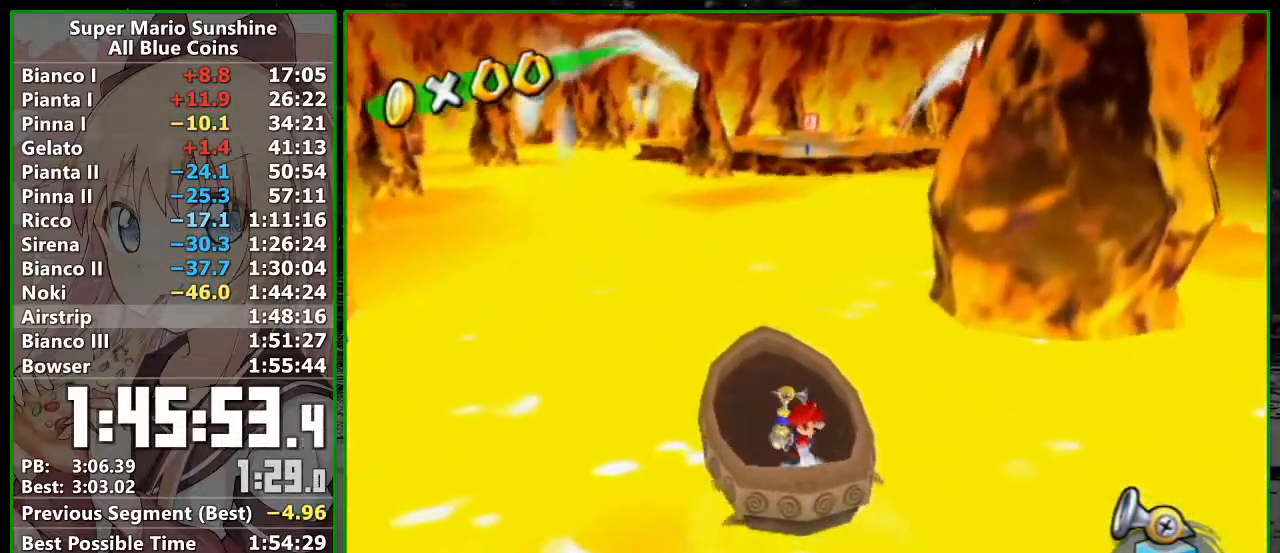
{"dt_ms": 500, "buttons": ["R1"], "left_stick": "center", "right_stick": "center", "events": []}
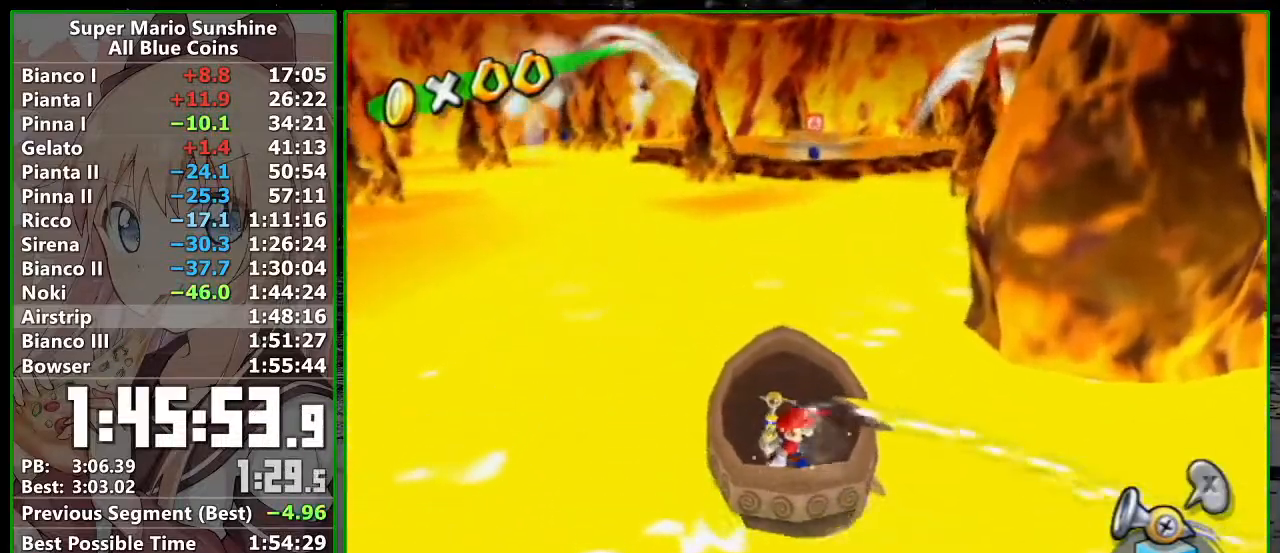
{"dt_ms": 500, "buttons": [], "left_stick": "center", "right_stick": "center", "events": [[17, "right_stick", "left"], [50, "R1", "up"], [117, "right_stick", "center"], [300, "left_stick", "right"], [367, "left_stick", "center"]]}
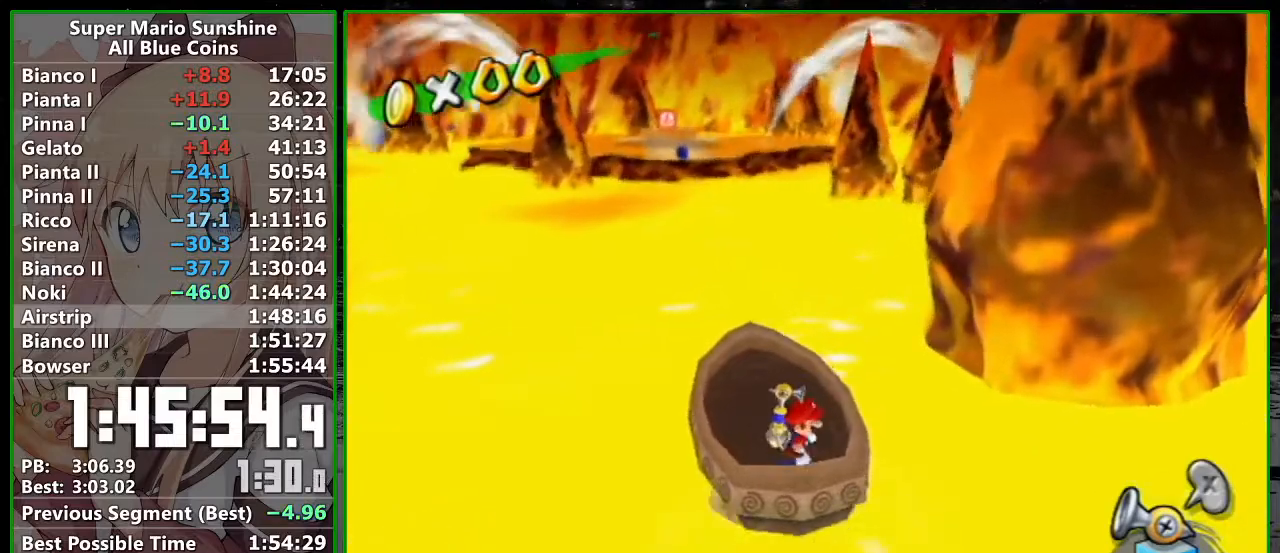
{"dt_ms": 500, "buttons": ["R1"], "left_stick": "center", "right_stick": "center", "events": [[167, "R1", "down"], [333, "R1", "up"], [467, "R1", "down"]]}
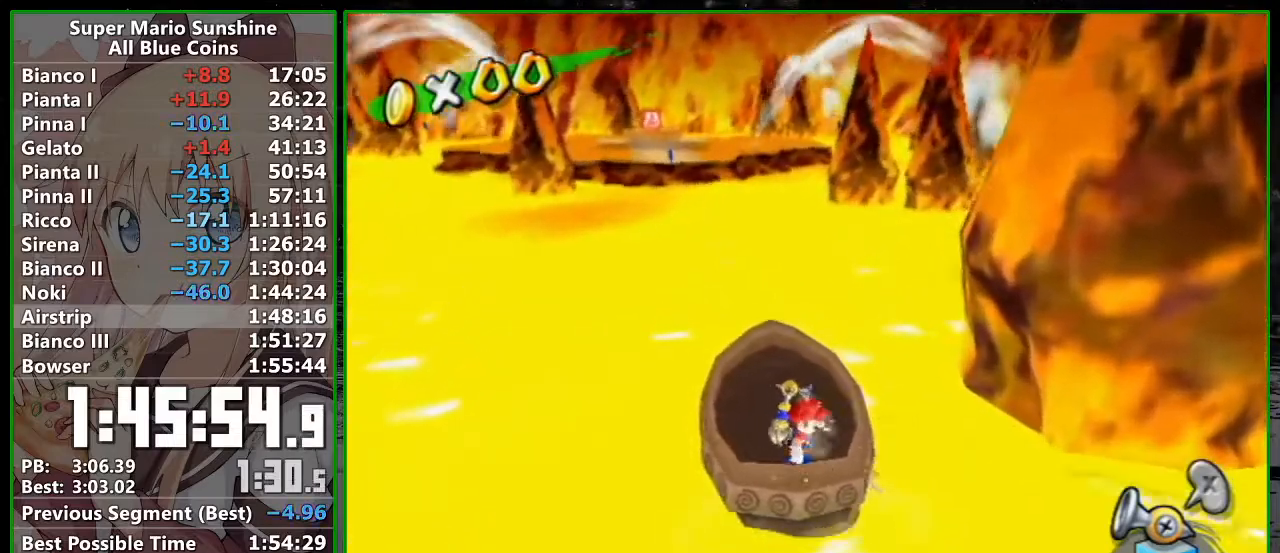
{"dt_ms": 500, "buttons": ["R1"], "left_stick": "center", "right_stick": "center", "events": [[117, "R1", "up"], [200, "right_stick", "left"], [233, "R1", "down"], [333, "R1", "up"], [367, "right_stick", "center"], [417, "R1", "down"]]}
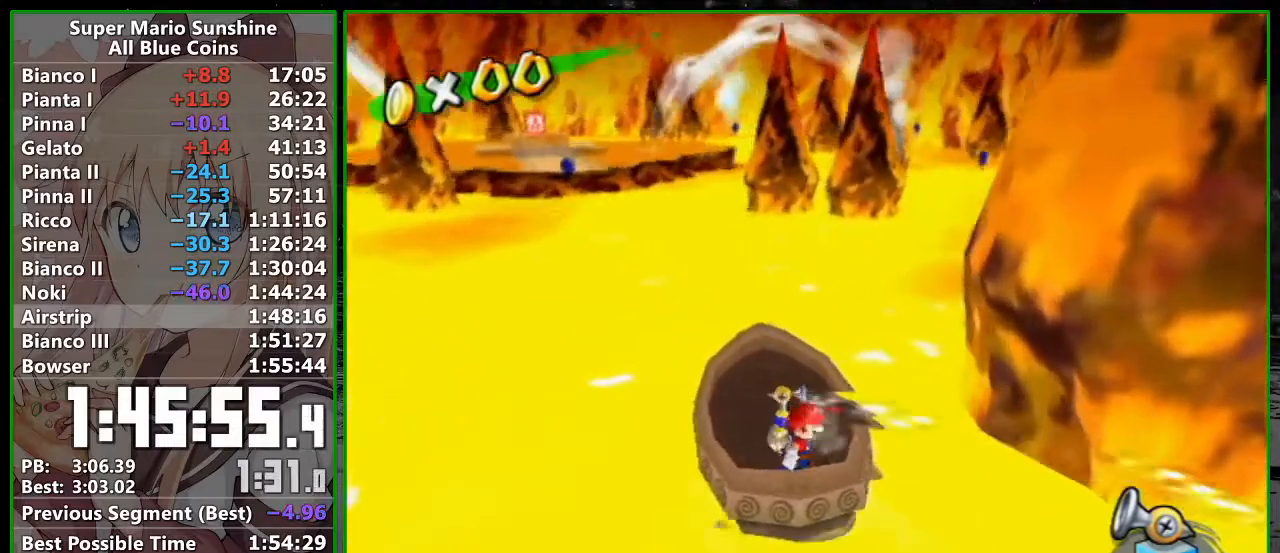
{"dt_ms": 500, "buttons": [], "left_stick": "center", "right_stick": "down-left", "events": [[17, "R1", "up"], [83, "R1", "down"], [183, "R1", "up"], [367, "right_stick", "down-left"]]}
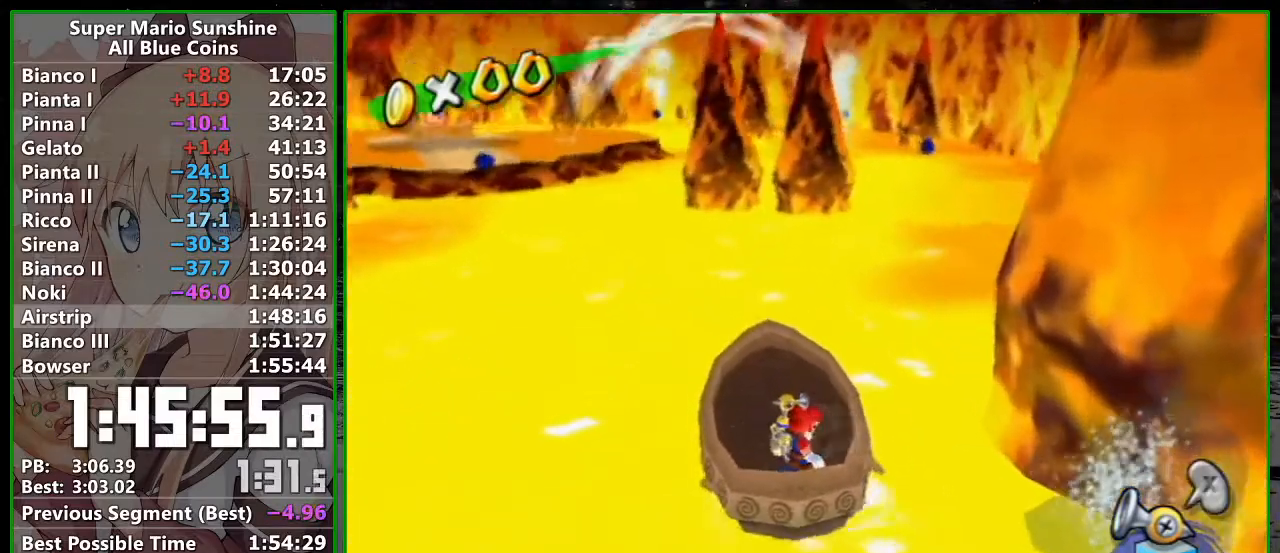
{"dt_ms": 500, "buttons": ["R1"], "left_stick": "center", "right_stick": "center", "events": [[17, "right_stick", "center"], [117, "left_stick", "down"], [233, "left_stick", "center"], [267, "R1", "down"], [367, "R1", "up"], [450, "R1", "down"]]}
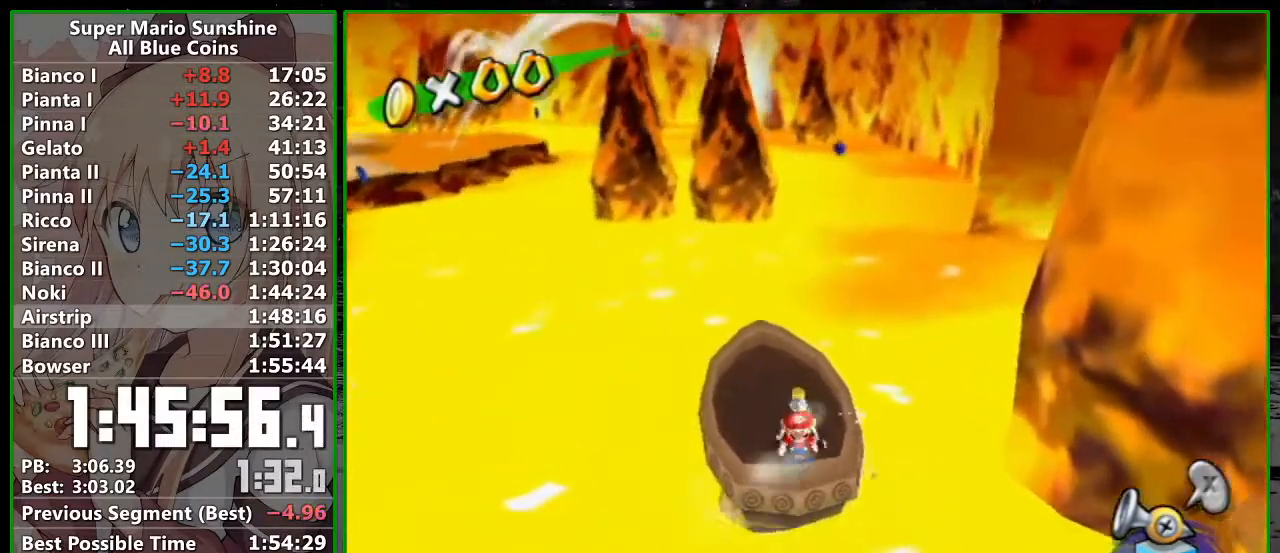
{"dt_ms": 500, "buttons": [], "left_stick": "center", "right_stick": "down-left", "events": [[50, "R1", "up"], [117, "R1", "down"], [200, "R1", "up"], [483, "right_stick", "down-left"]]}
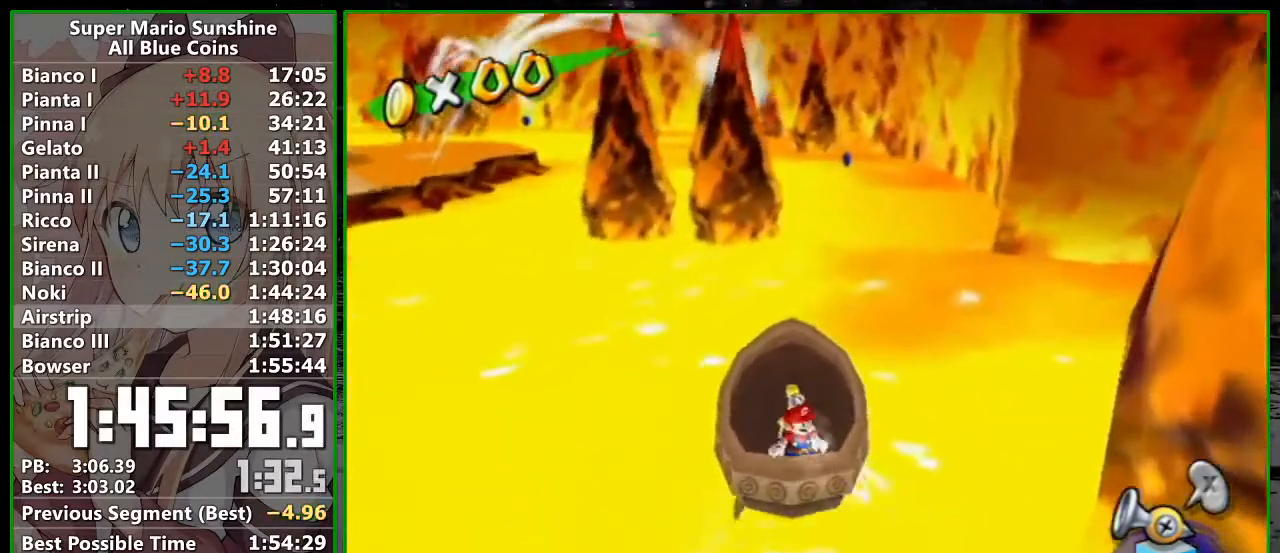
{"dt_ms": 500, "buttons": ["R1"], "left_stick": "center", "right_stick": "center", "events": [[83, "left_stick", "left"], [83, "right_stick", "center"], [200, "left_stick", "center"], [267, "R1", "down"]]}
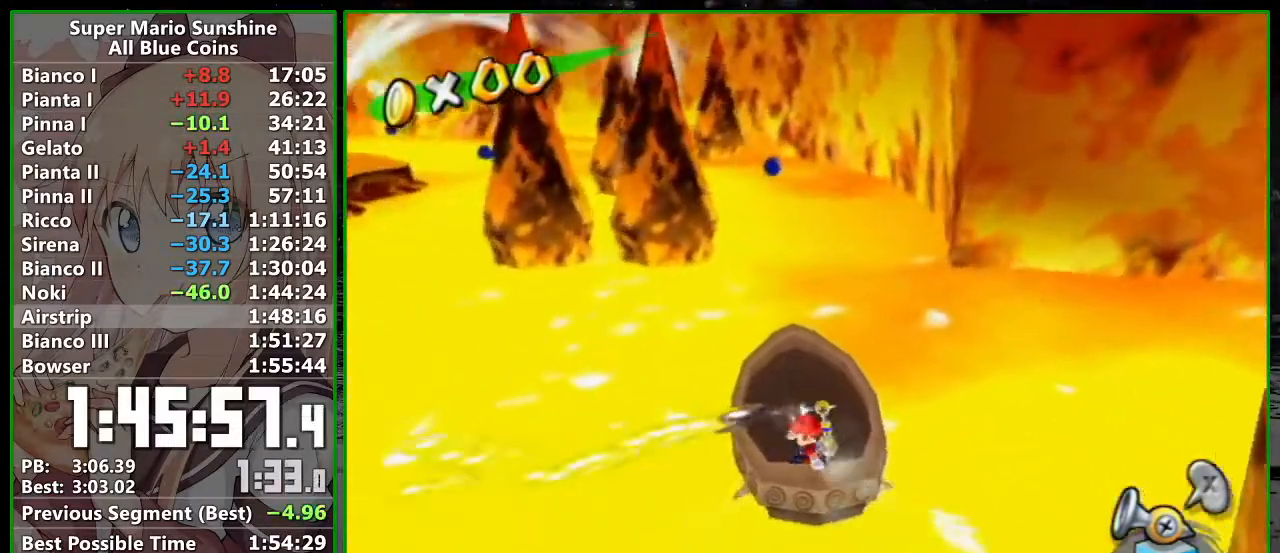
{"dt_ms": 500, "buttons": [], "left_stick": "down", "right_stick": "down", "events": [[300, "R1", "up"], [433, "right_stick", "down"], [450, "left_stick", "down"]]}
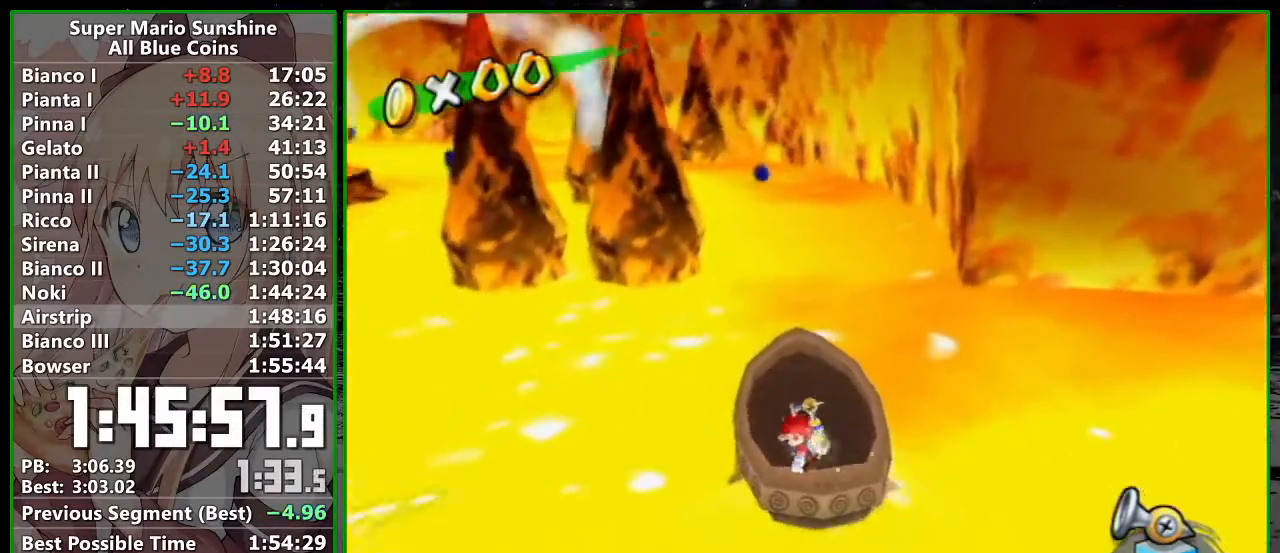
{"dt_ms": 500, "buttons": [], "left_stick": "center", "right_stick": "center", "events": [[17, "right_stick", "center"], [83, "left_stick", "center"], [117, "R1", "down"], [233, "R1", "up"], [300, "R1", "down"], [383, "R1", "up"]]}
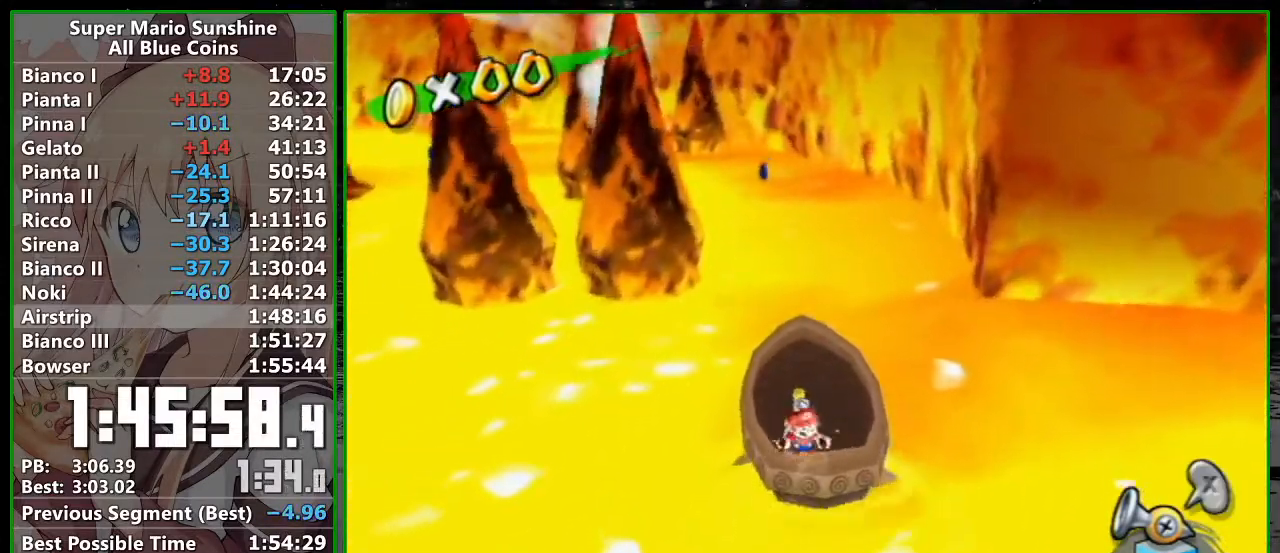
{"dt_ms": 500, "buttons": [], "left_stick": "center", "right_stick": "center", "events": [[117, "left_stick", "right"], [233, "left_stick", "center"], [300, "R1", "down"], [367, "R1", "up"]]}
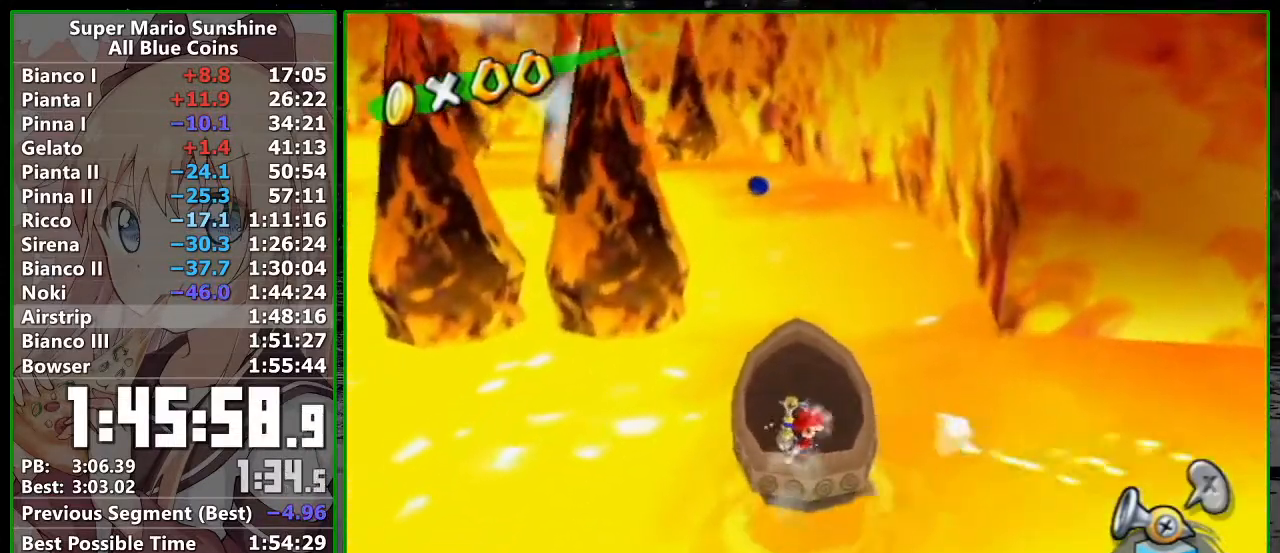
{"dt_ms": 500, "buttons": [], "left_stick": "center", "right_stick": "center", "events": [[50, "left_stick", "down"], [167, "left_stick", "center"], [233, "R1", "down"], [333, "R1", "up"]]}
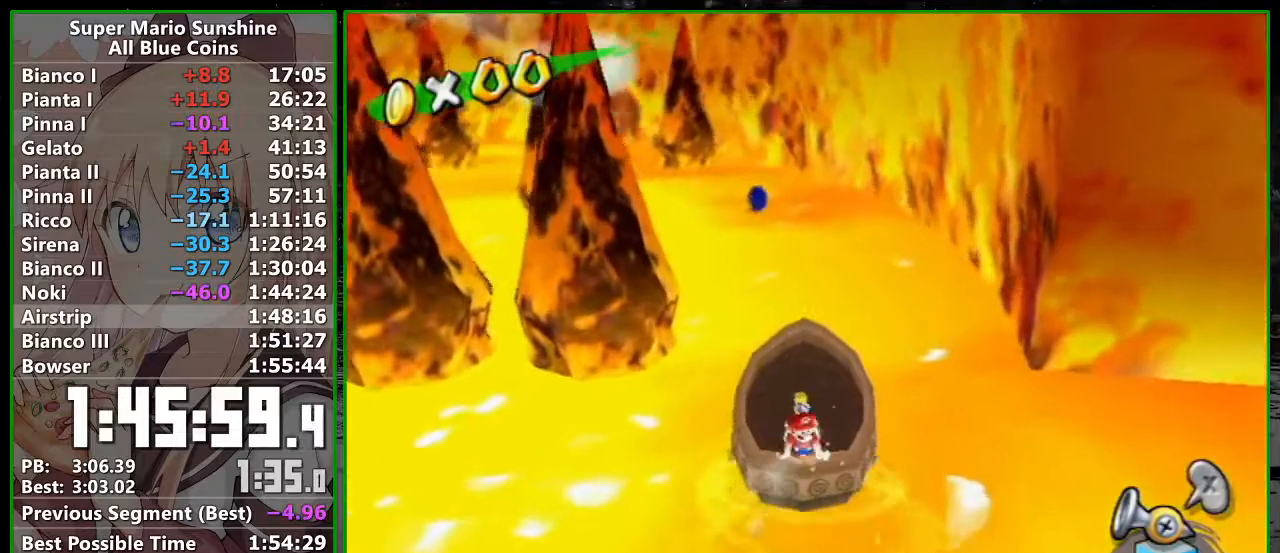
{"dt_ms": 500, "buttons": ["R1"], "left_stick": "center", "right_stick": "center", "events": [[17, "left_stick", "left"], [133, "left_stick", "center"], [167, "R1", "down"]]}
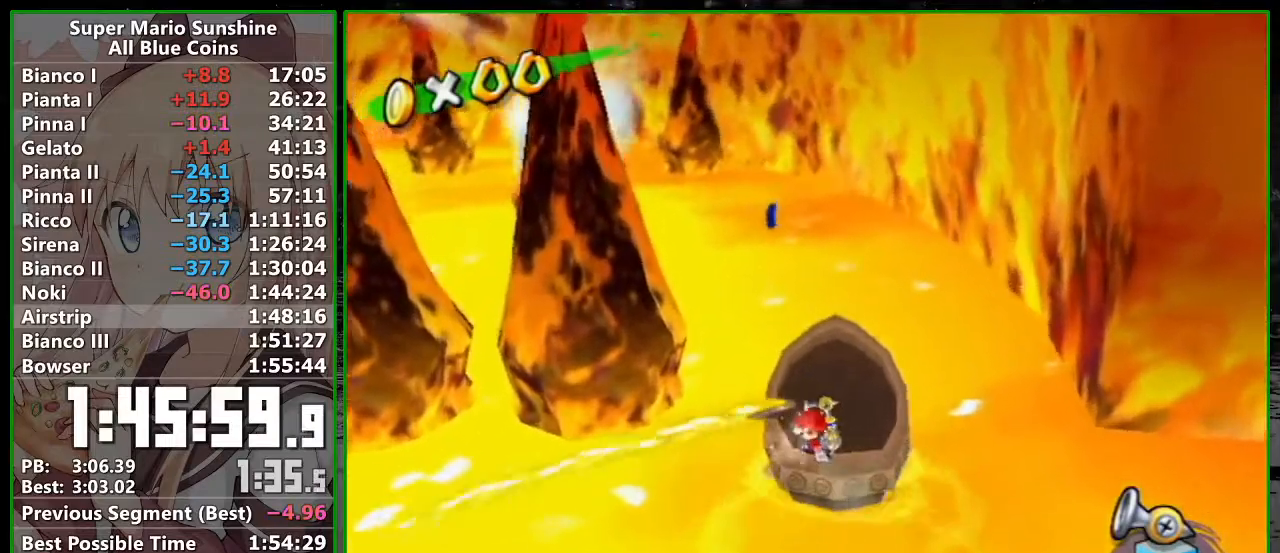
{"dt_ms": 1000, "buttons": [], "left_stick": "up", "right_stick": "center"}
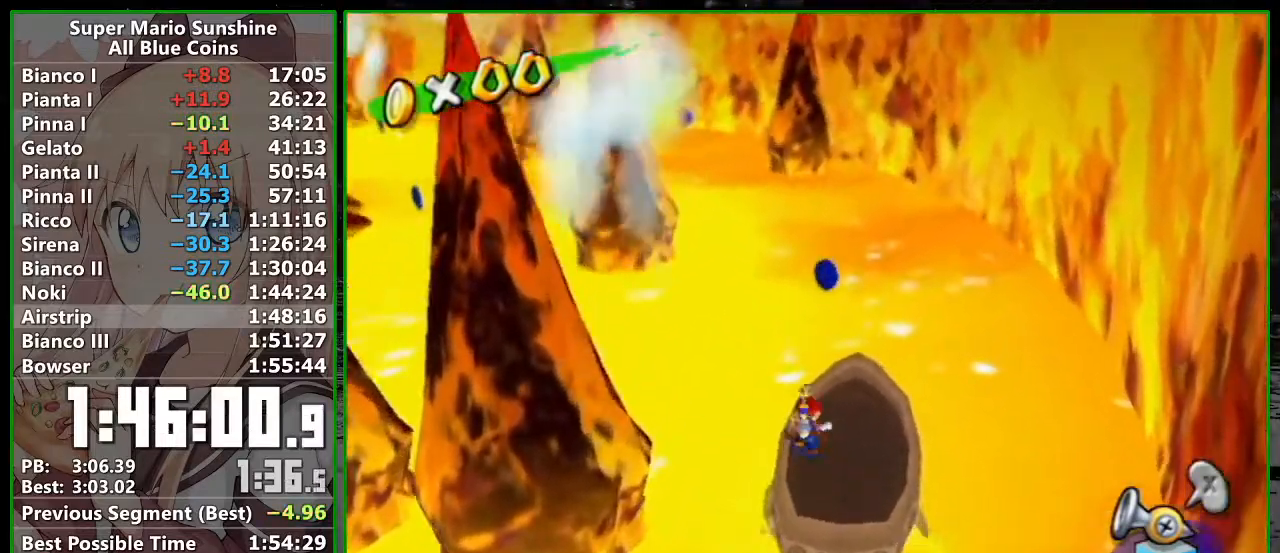
{"dt_ms": 500, "buttons": [], "left_stick": "up", "right_stick": "center", "events": []}
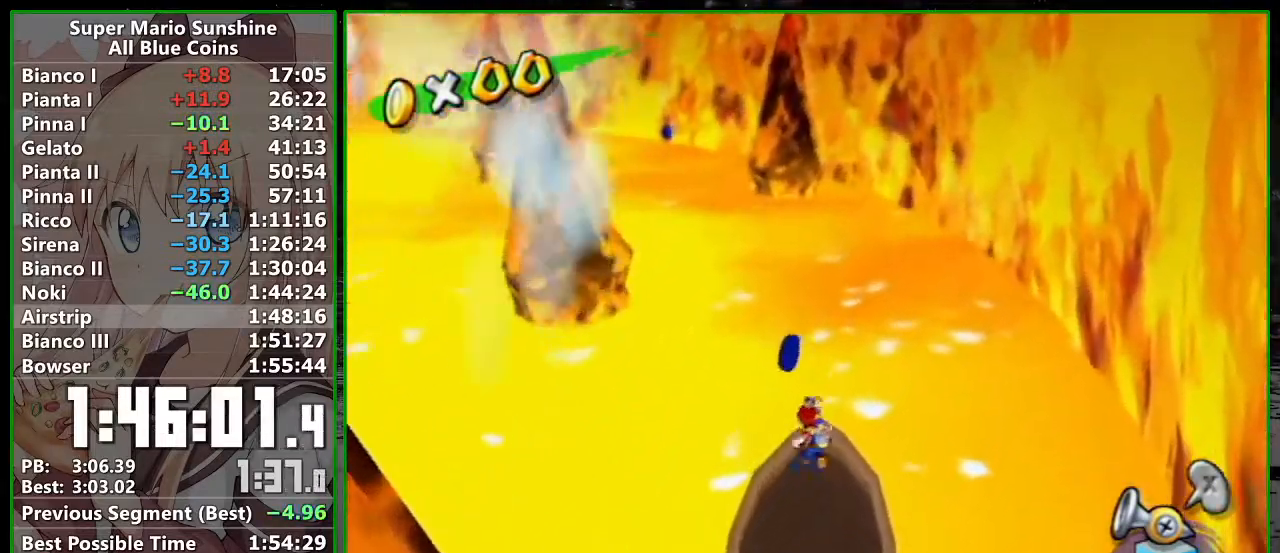
{"dt_ms": 500, "buttons": [], "left_stick": "center", "right_stick": "center", "events": [[450, "left_stick", "center"]]}
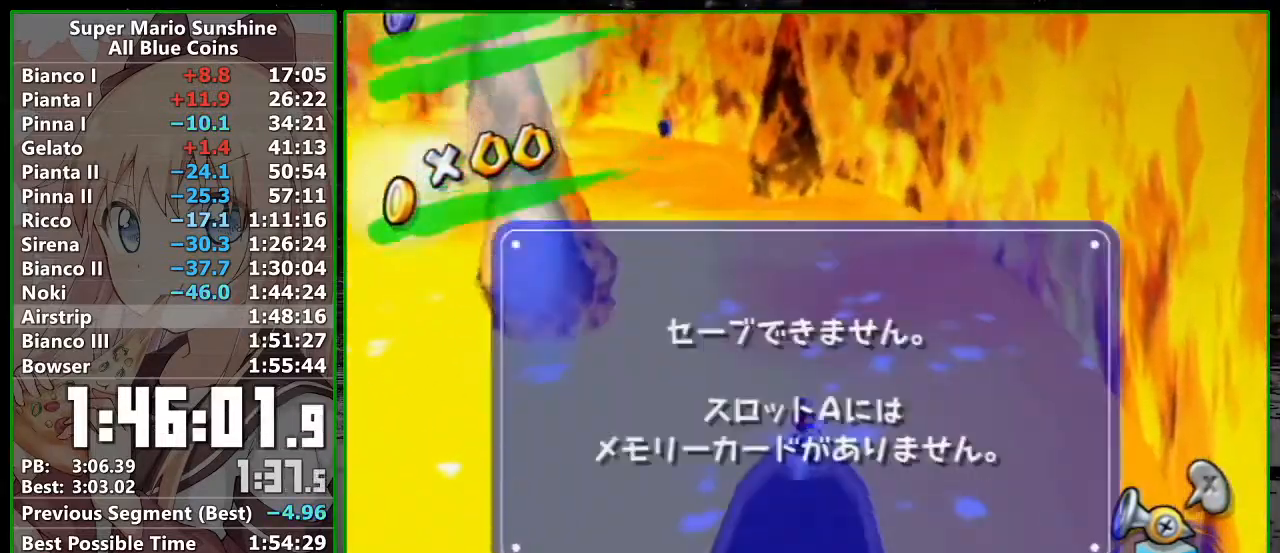
{"dt_ms": 500, "buttons": ["R1"], "left_stick": "center", "right_stick": "center", "events": [[17, "A", "down"], [133, "A", "up"], [267, "left_stick", "right"], [417, "left_stick", "center"], [483, "R1", "down"]]}
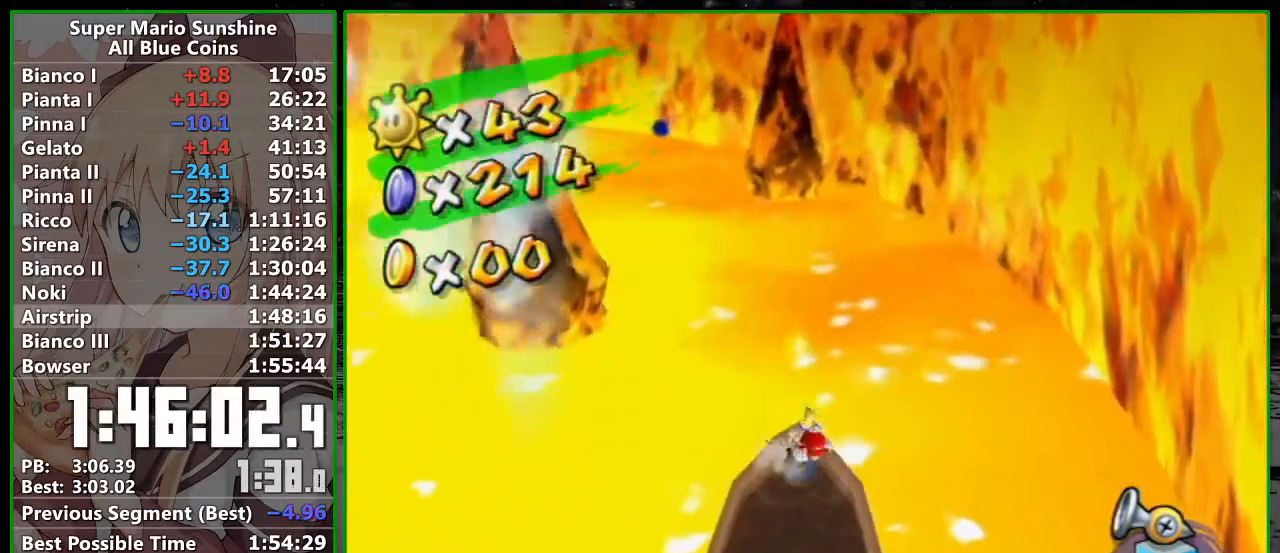
{"dt_ms": 500, "buttons": [], "left_stick": "center", "right_stick": "center", "events": [[267, "R1", "up"]]}
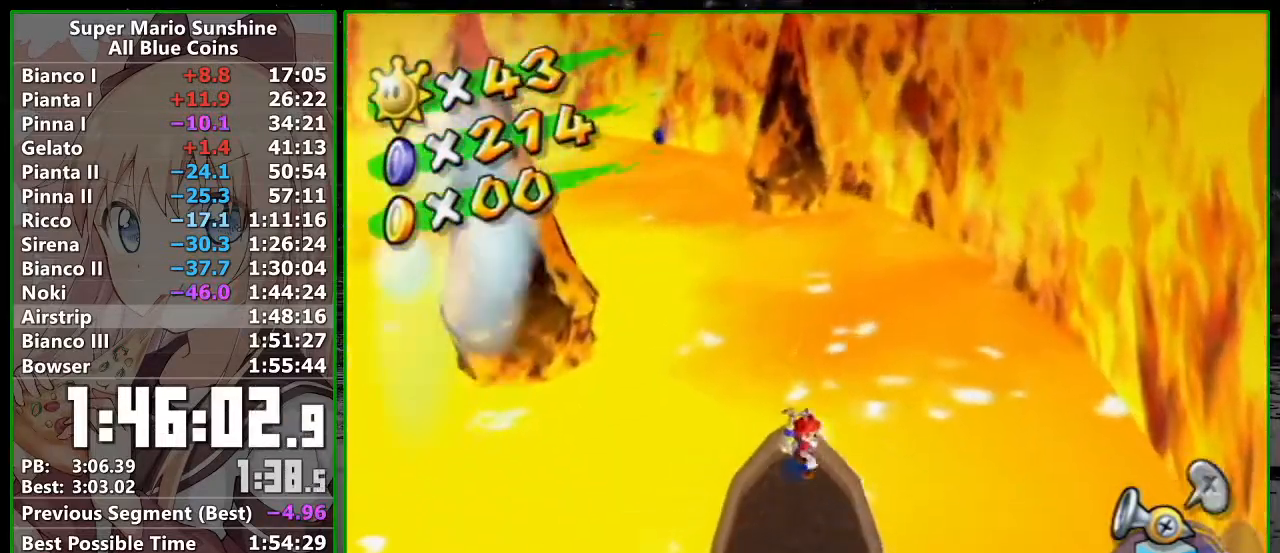
{"dt_ms": 500, "buttons": [], "left_stick": "down", "right_stick": "center", "events": [[17, "R1", "down"], [333, "R1", "up"], [333, "right_stick", "down-right"], [450, "left_stick", "down"], [483, "right_stick", "center"]]}
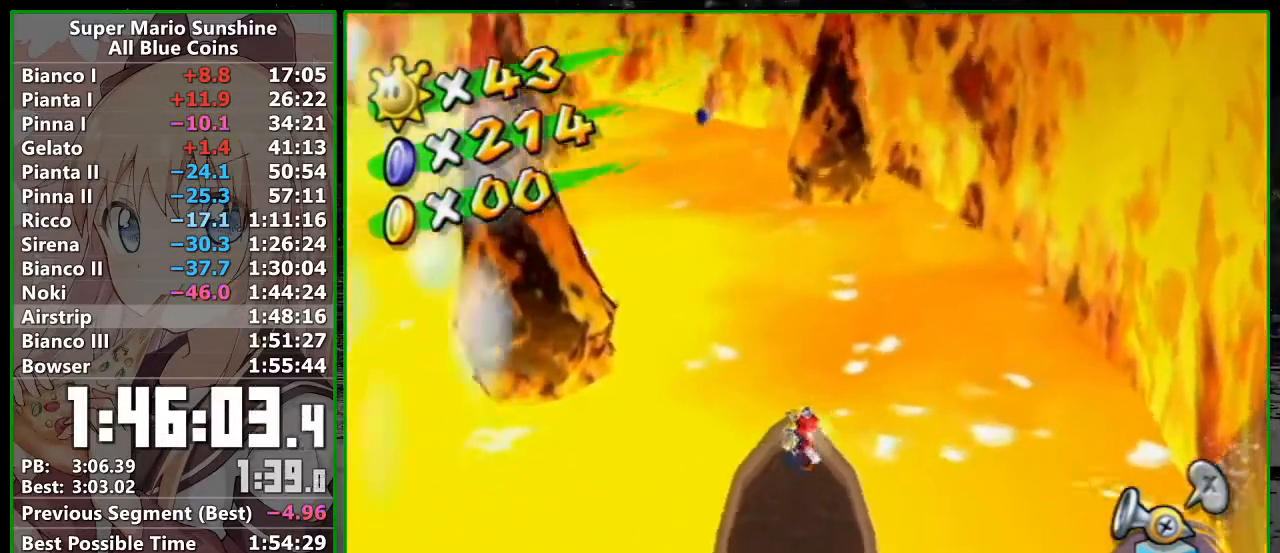
{"dt_ms": 500, "buttons": ["R1"], "left_stick": "center", "right_stick": "center", "events": [[117, "left_stick", "center"], [150, "R1", "down"], [233, "R1", "up"], [333, "R1", "down"], [417, "R1", "up"], [483, "R1", "down"]]}